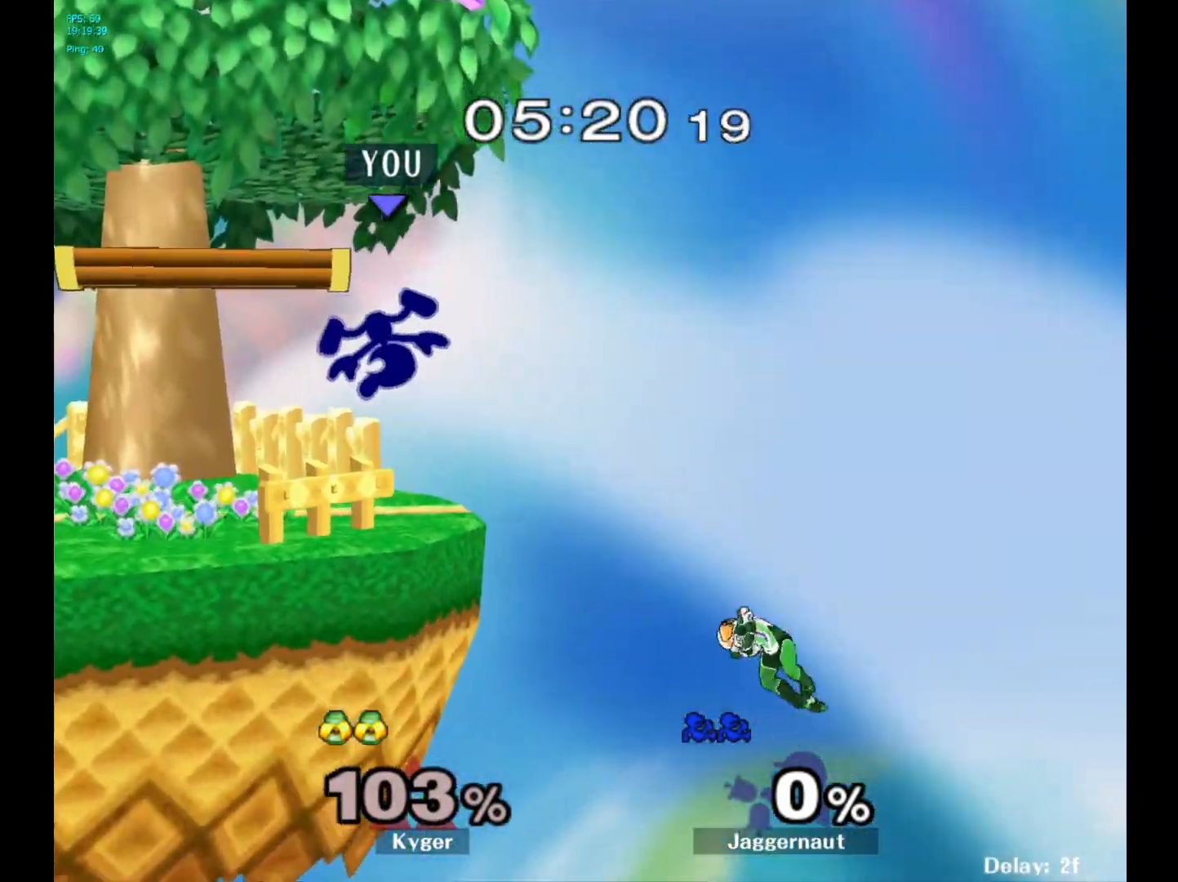
Gameplay with a controller (Nintendo layout); each line is a JSON object with the inputs held at the frame after it. "events" lists button and stick changes between this image and that frame as [ms after this image, input, new state], when the widget could be followed in between. Not read: L3 R3.
{"buttons": [], "left_stick": "right", "right_stick": "center", "events": [[133, "left_stick", "center"], [417, "left_stick", "right"]]}
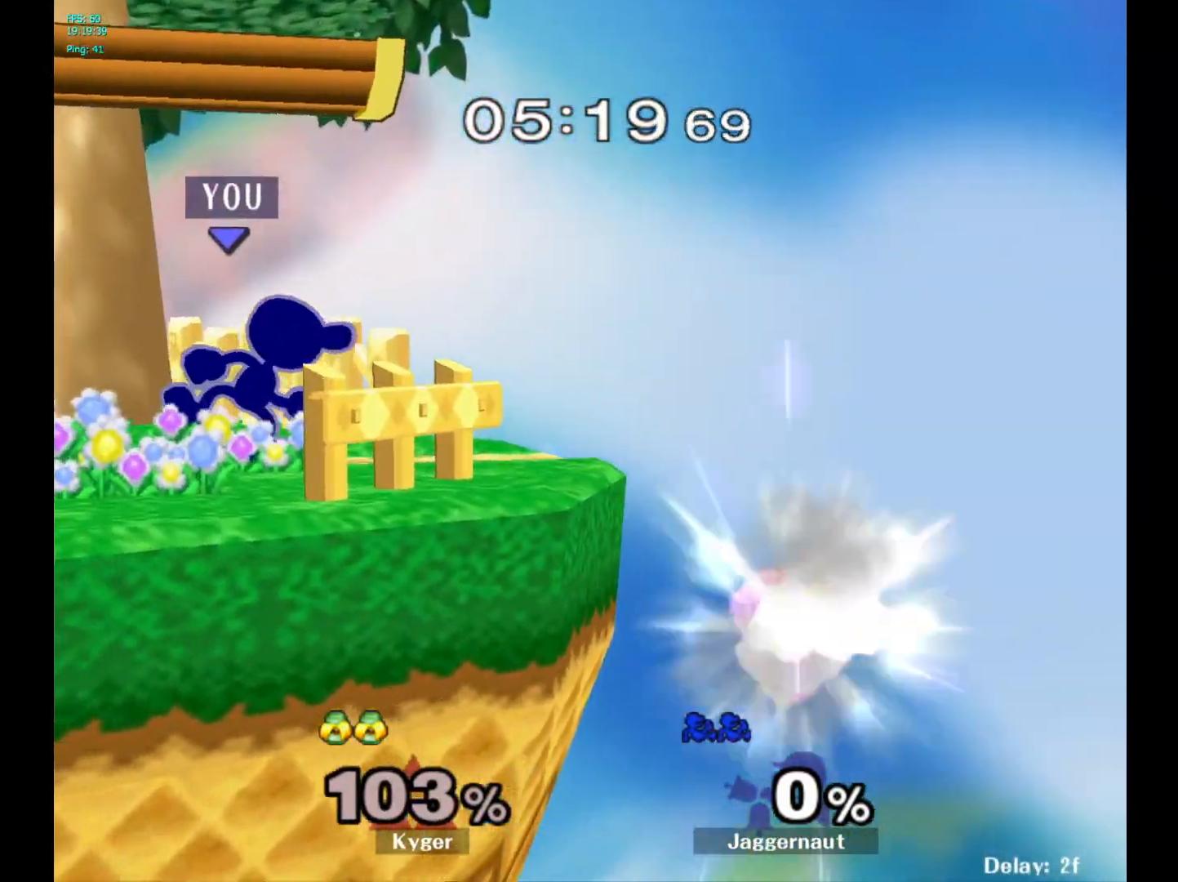
{"buttons": [], "left_stick": "center", "right_stick": "center", "events": [[233, "A", "down"], [350, "A", "up"], [383, "left_stick", "center"]]}
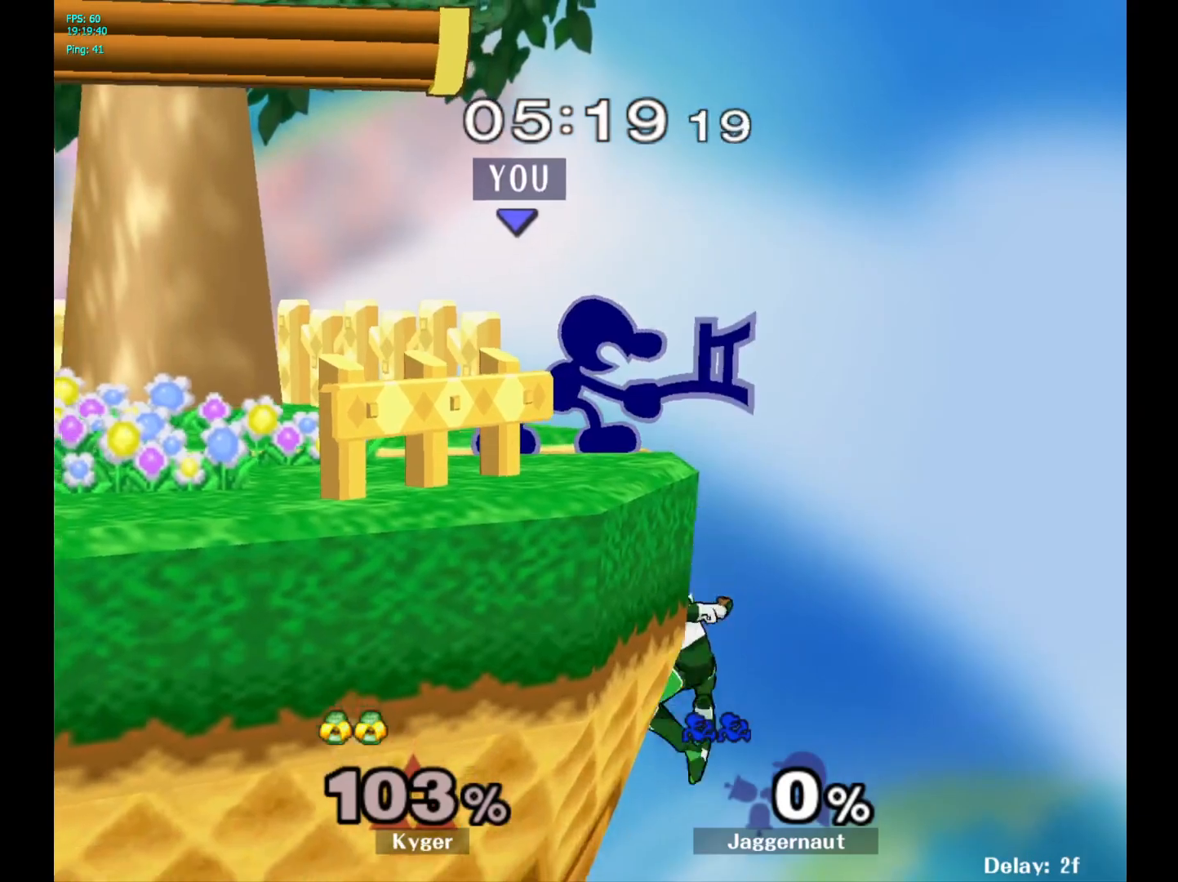
{"buttons": ["R1"], "left_stick": "center", "right_stick": "center", "events": [[100, "R1", "down"]]}
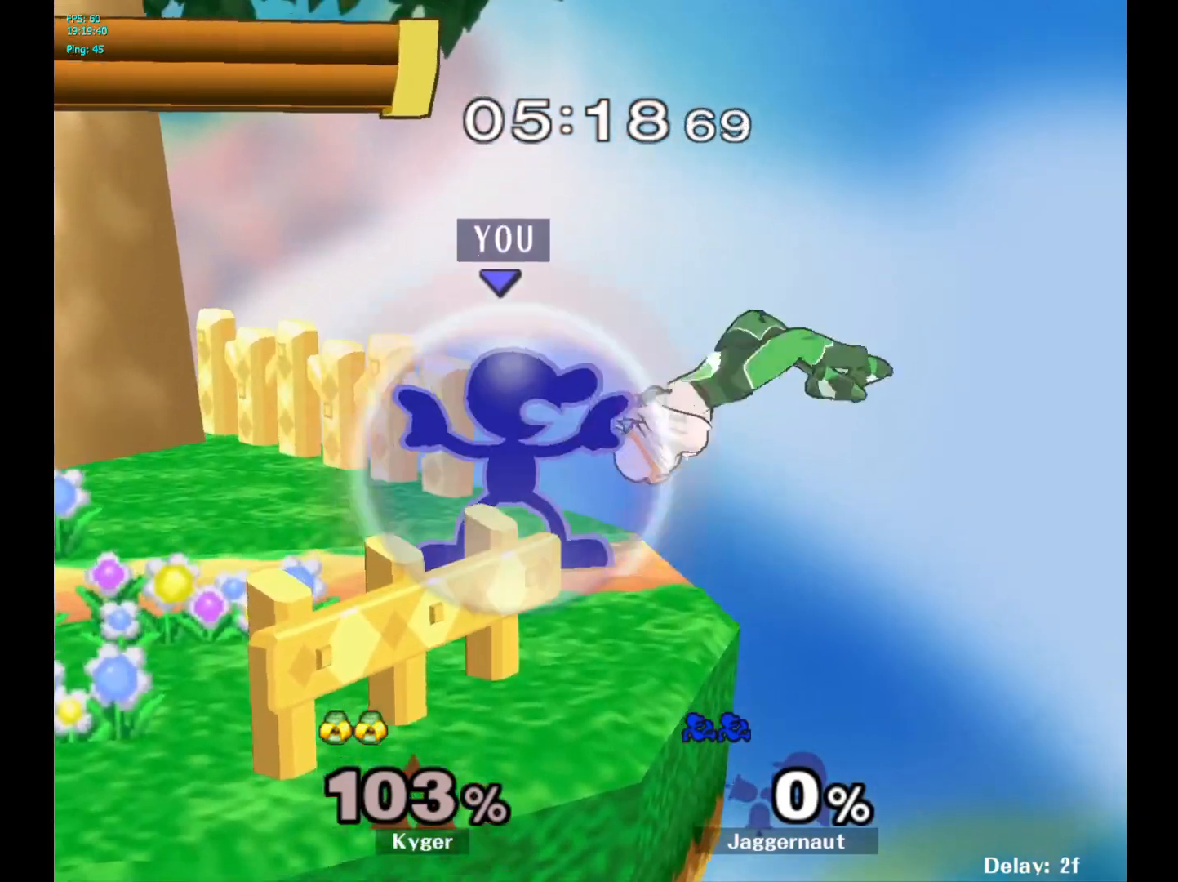
{"buttons": ["R1"], "left_stick": "center", "right_stick": "center", "events": []}
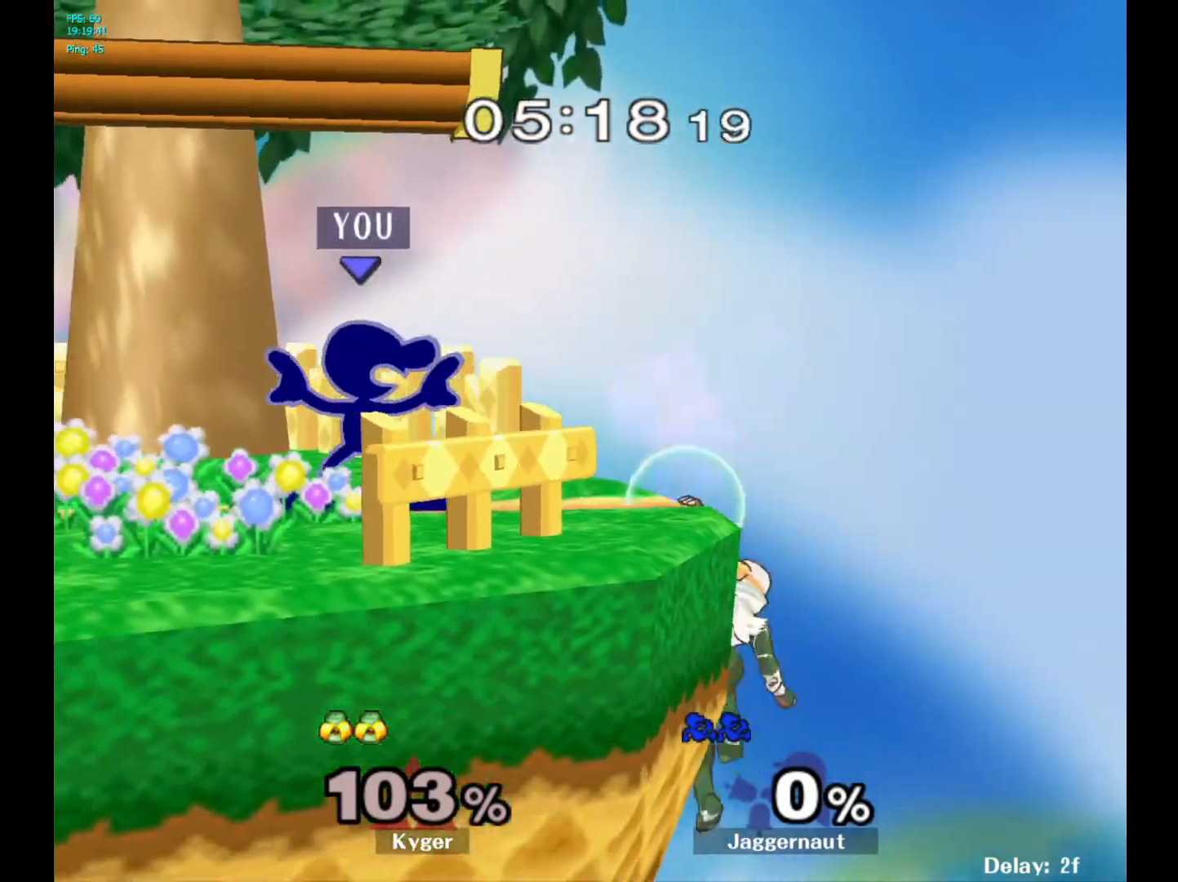
{"buttons": ["R1"], "left_stick": "center", "right_stick": "center", "events": []}
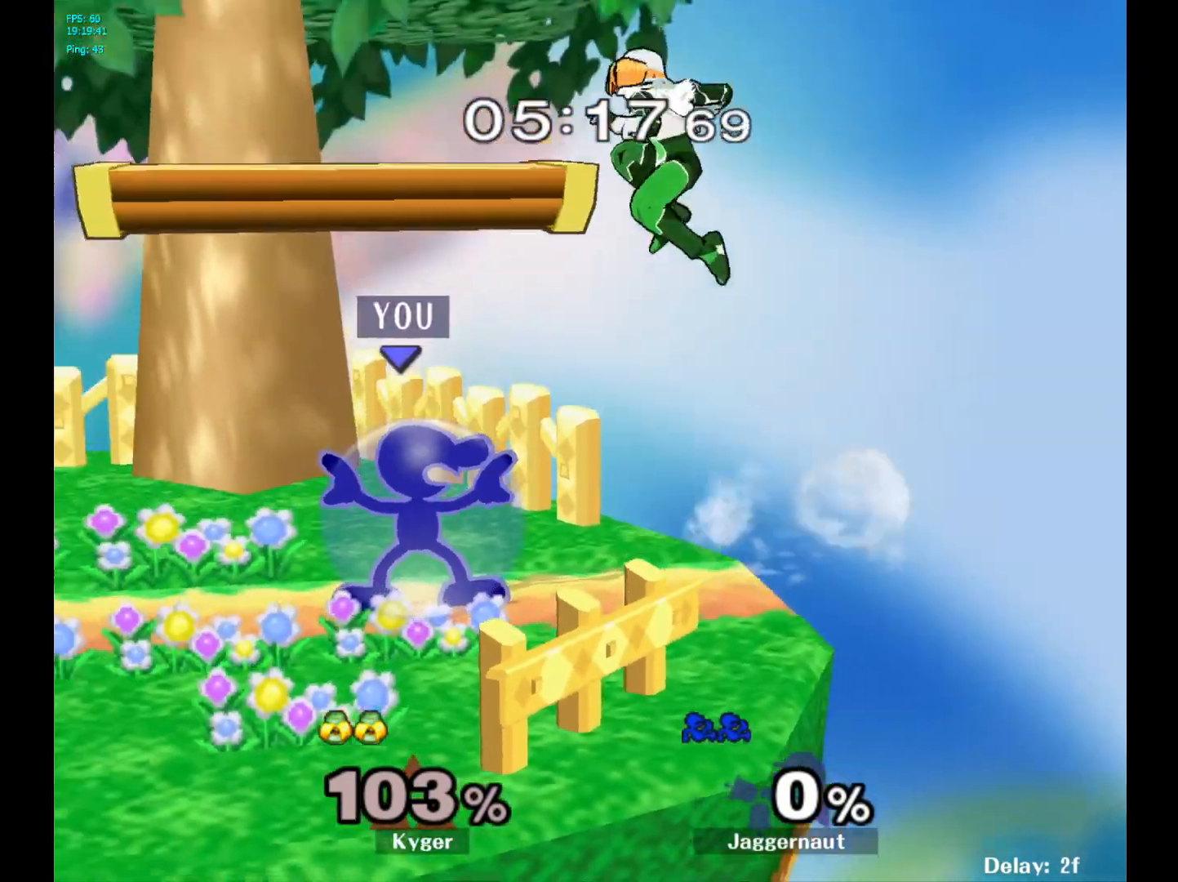
{"buttons": [], "left_stick": "up", "right_stick": "center", "events": [[67, "R1", "up"], [133, "Y", "down"], [167, "left_stick", "up"], [250, "A", "down"], [317, "Y", "up"], [400, "A", "up"]]}
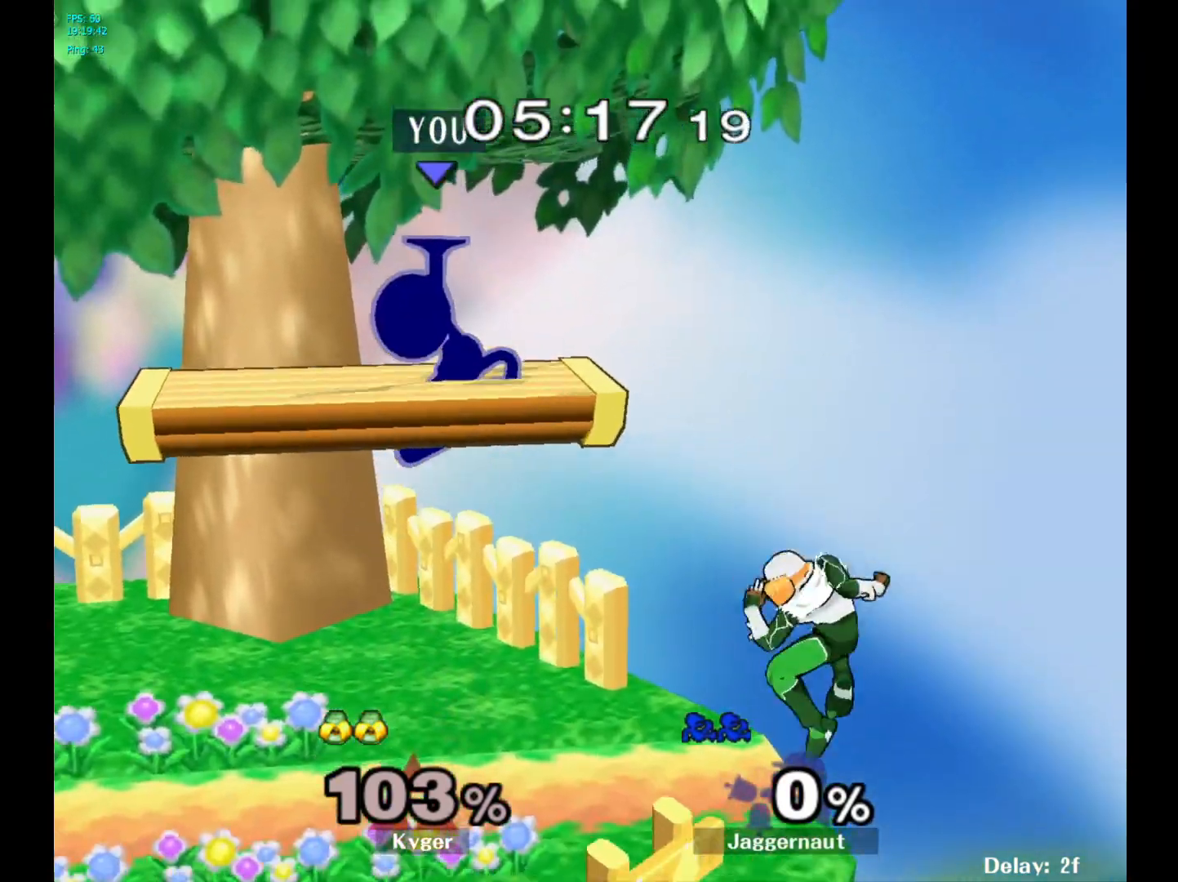
{"buttons": [], "left_stick": "left", "right_stick": "center", "events": [[83, "left_stick", "left"]]}
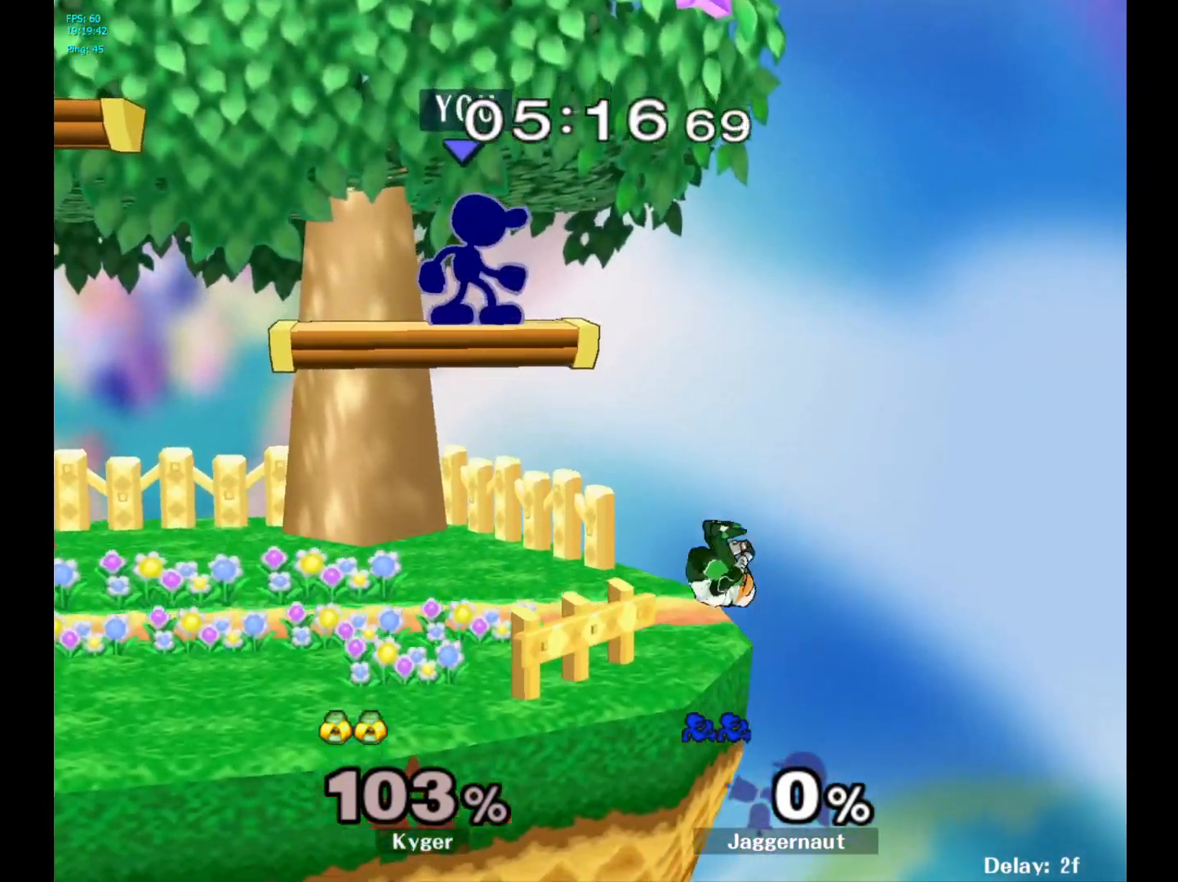
{"buttons": [], "left_stick": "left", "right_stick": "center", "events": [[33, "left_stick", "center"], [183, "left_stick", "down"], [217, "right_stick", "down-right"], [283, "right_stick", "center"], [317, "left_stick", "left"]]}
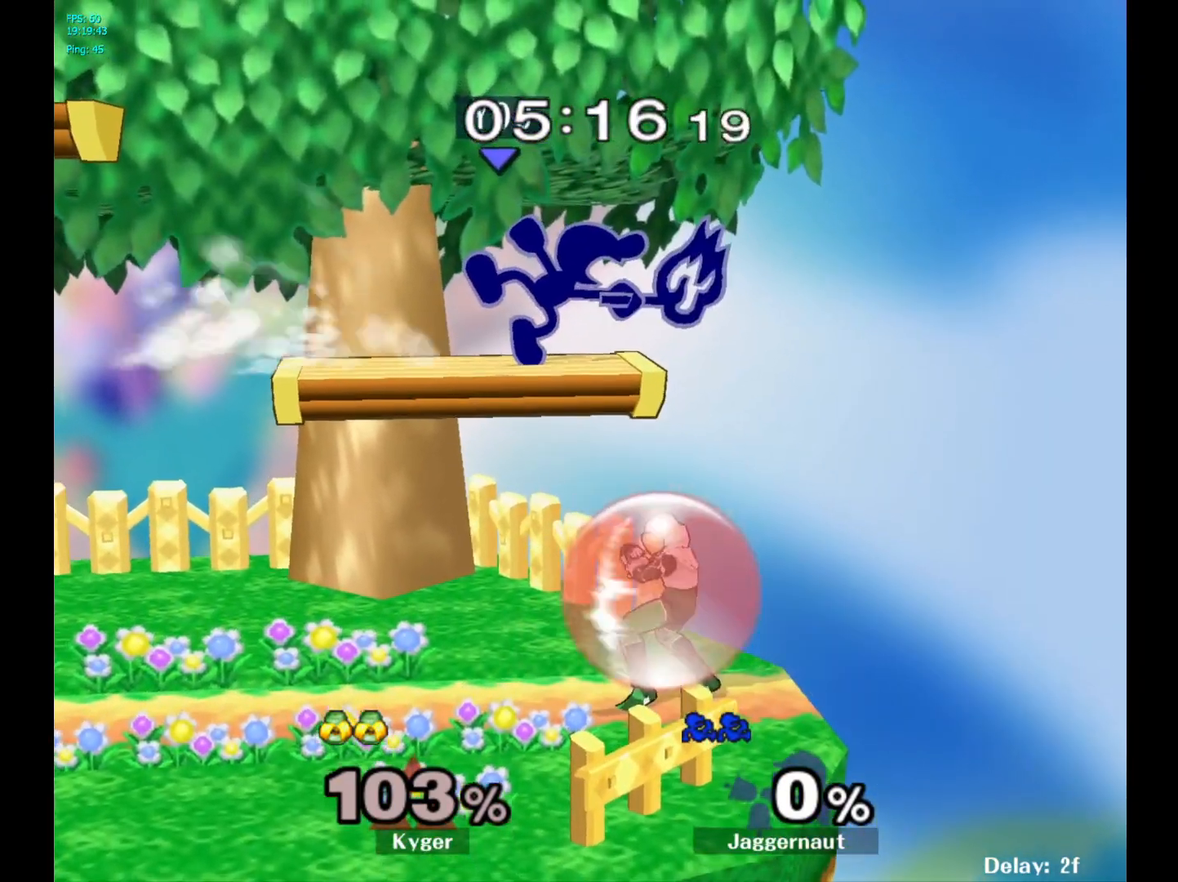
{"buttons": ["R1"], "left_stick": "center", "right_stick": "center", "events": [[250, "R1", "down"], [300, "left_stick", "center"]]}
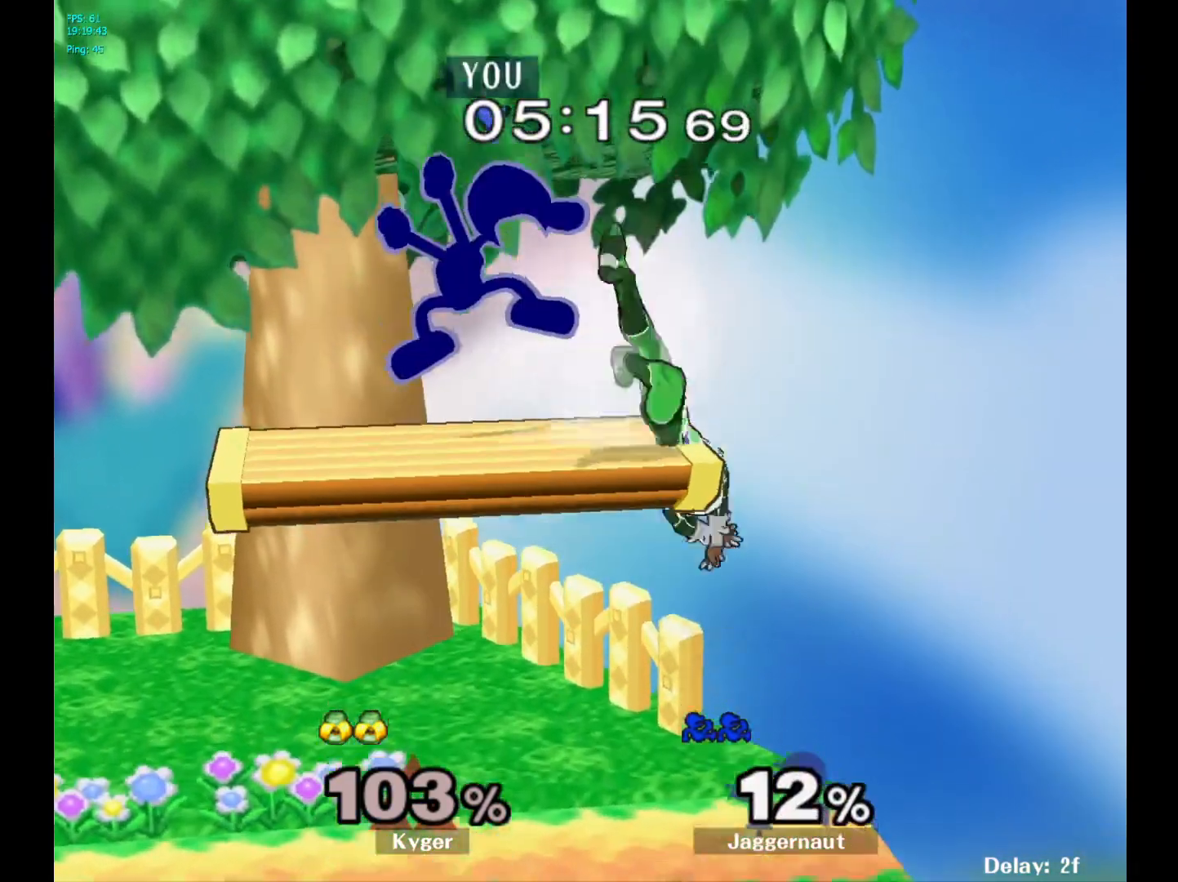
{"buttons": ["Y"], "left_stick": "up-left", "right_stick": "center", "events": [[317, "Y", "down"], [467, "left_stick", "up-left"], [483, "R1", "up"]]}
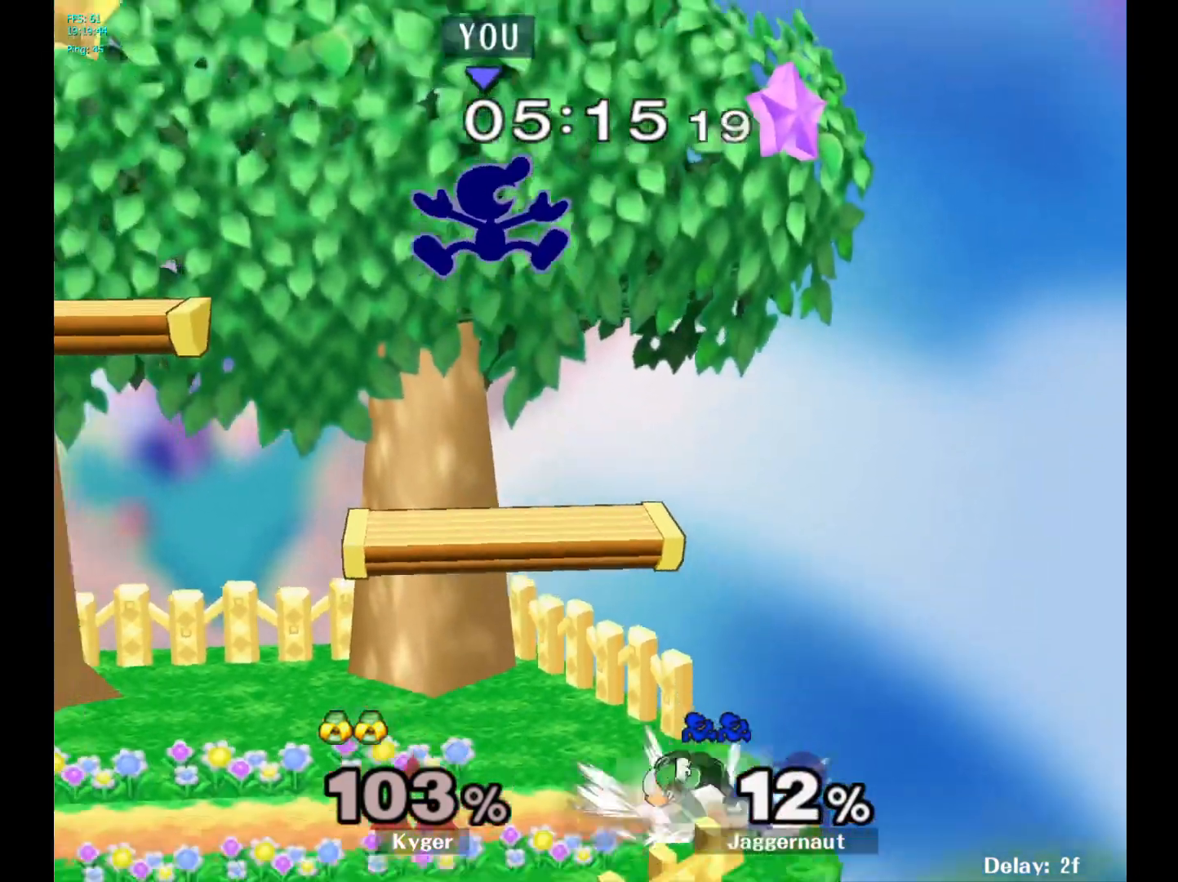
{"buttons": [], "left_stick": "down-left", "right_stick": "center", "events": [[17, "Y", "up"], [17, "left_stick", "left"], [367, "left_stick", "down-left"]]}
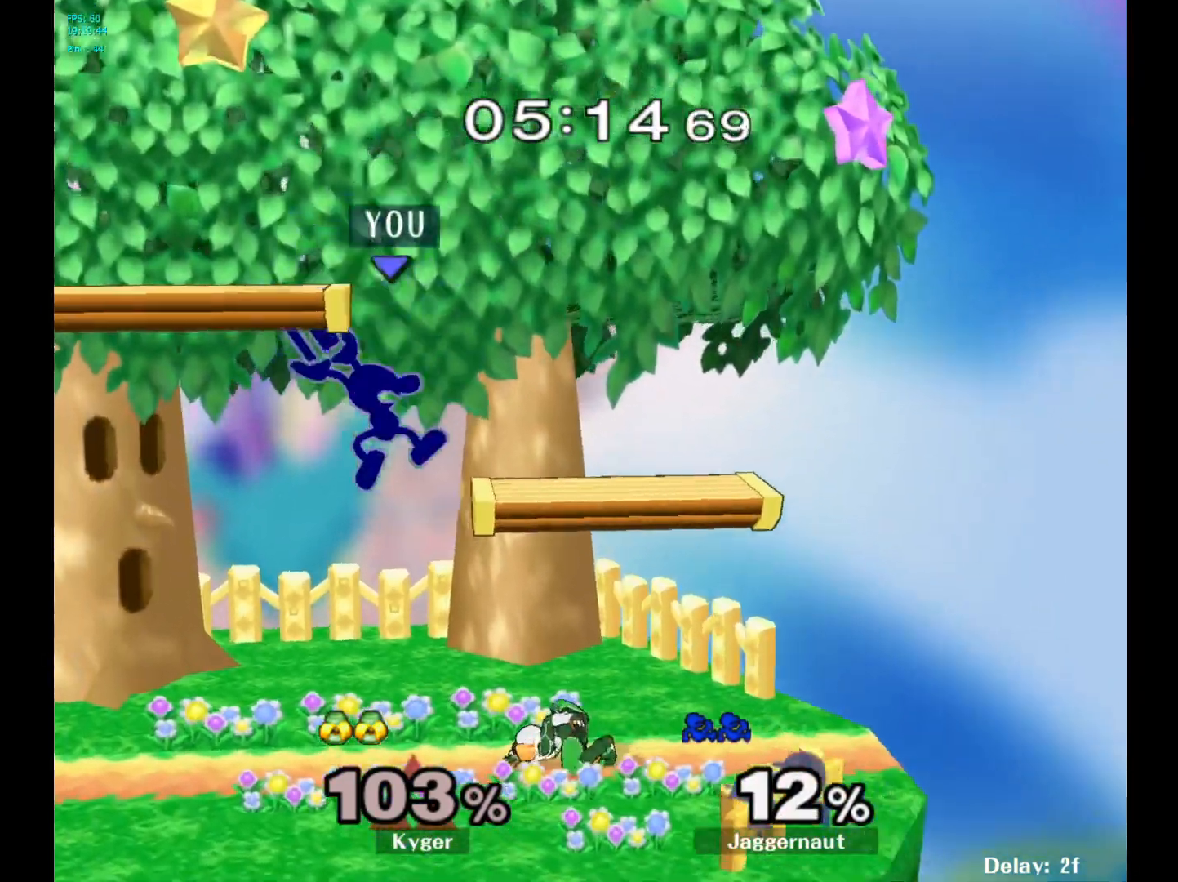
{"buttons": [], "left_stick": "center", "right_stick": "center", "events": [[50, "left_stick", "left"], [250, "left_stick", "down-left"], [267, "R1", "down"], [433, "R1", "up"], [433, "left_stick", "center"]]}
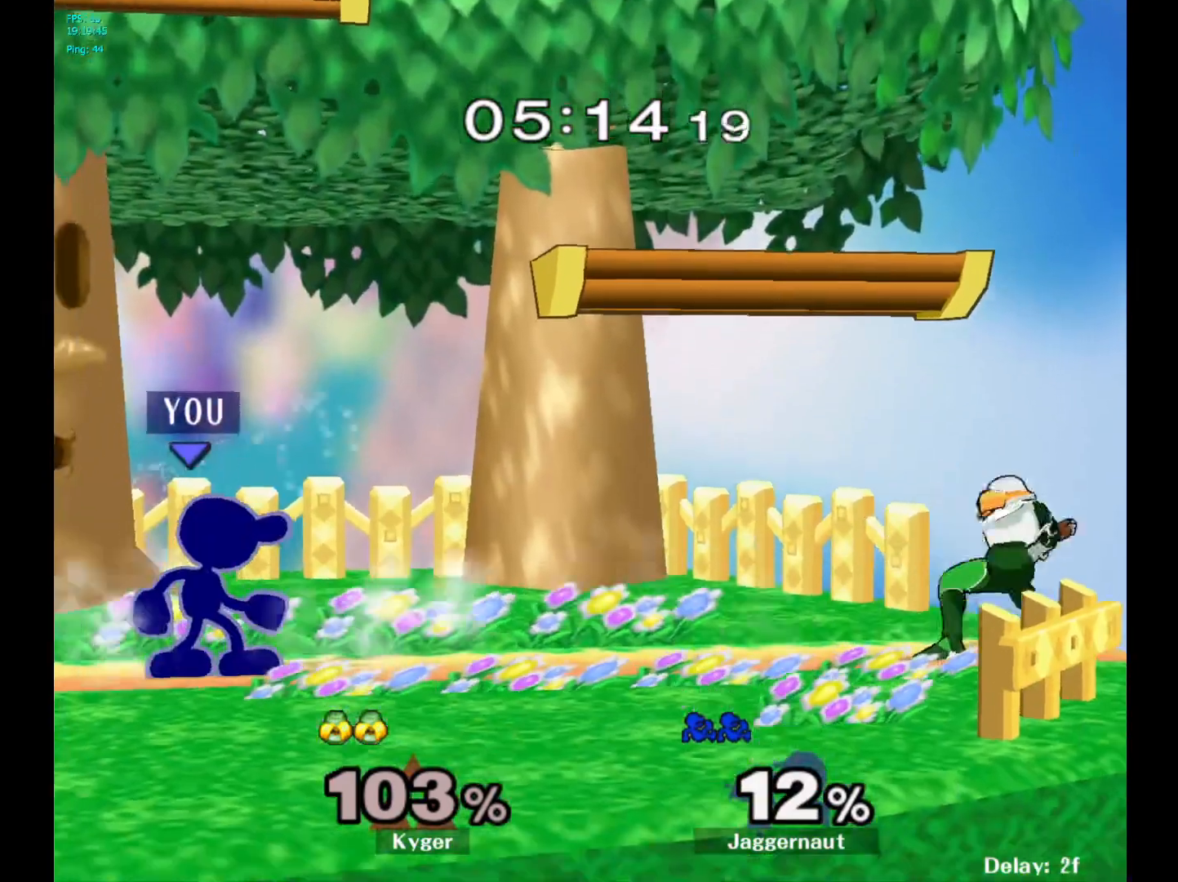
{"buttons": [], "left_stick": "right", "right_stick": "center", "events": [[183, "left_stick", "right"], [217, "Y", "down"], [250, "Y", "up"], [333, "A", "down"], [433, "A", "up"]]}
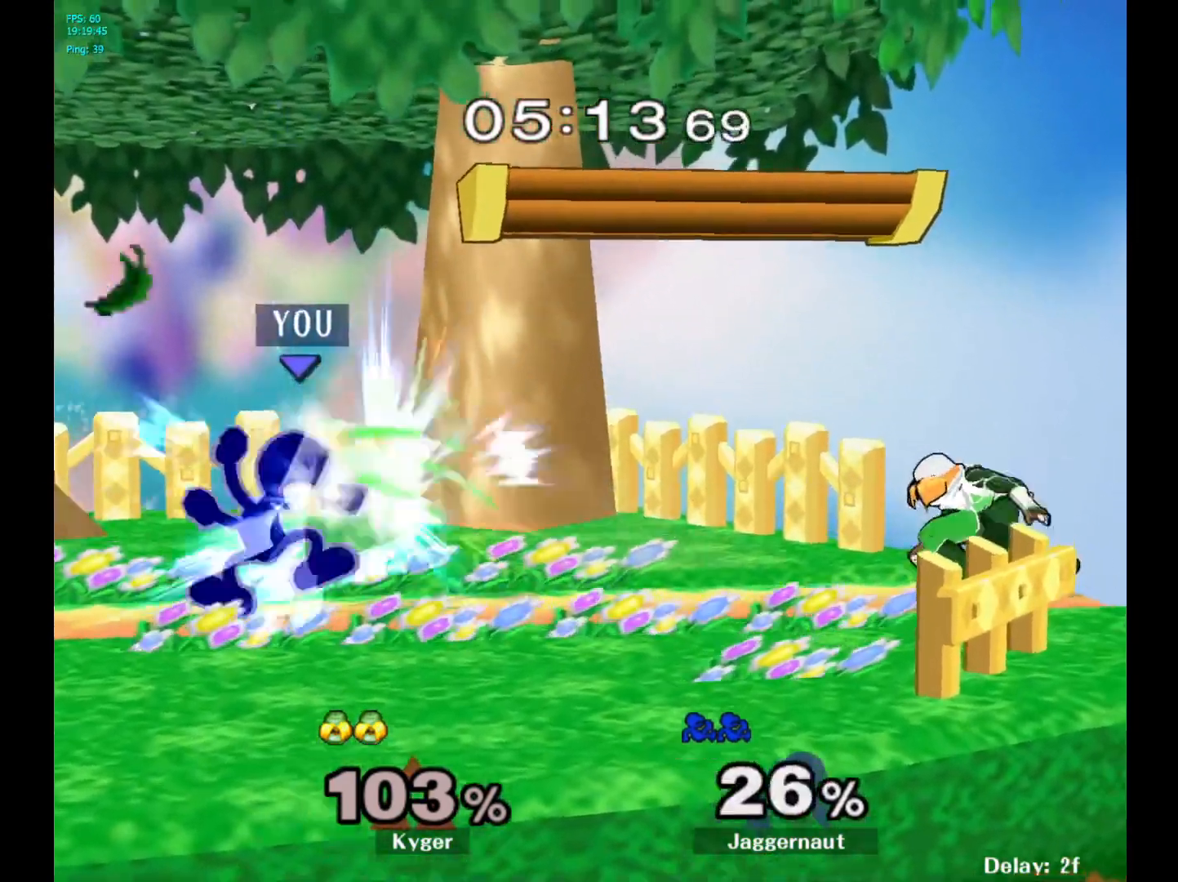
{"buttons": [], "left_stick": "right", "right_stick": "center", "events": [[50, "left_stick", "center"], [267, "left_stick", "right"], [283, "Y", "down"], [317, "Y", "up"], [383, "A", "down"], [500, "A", "up"]]}
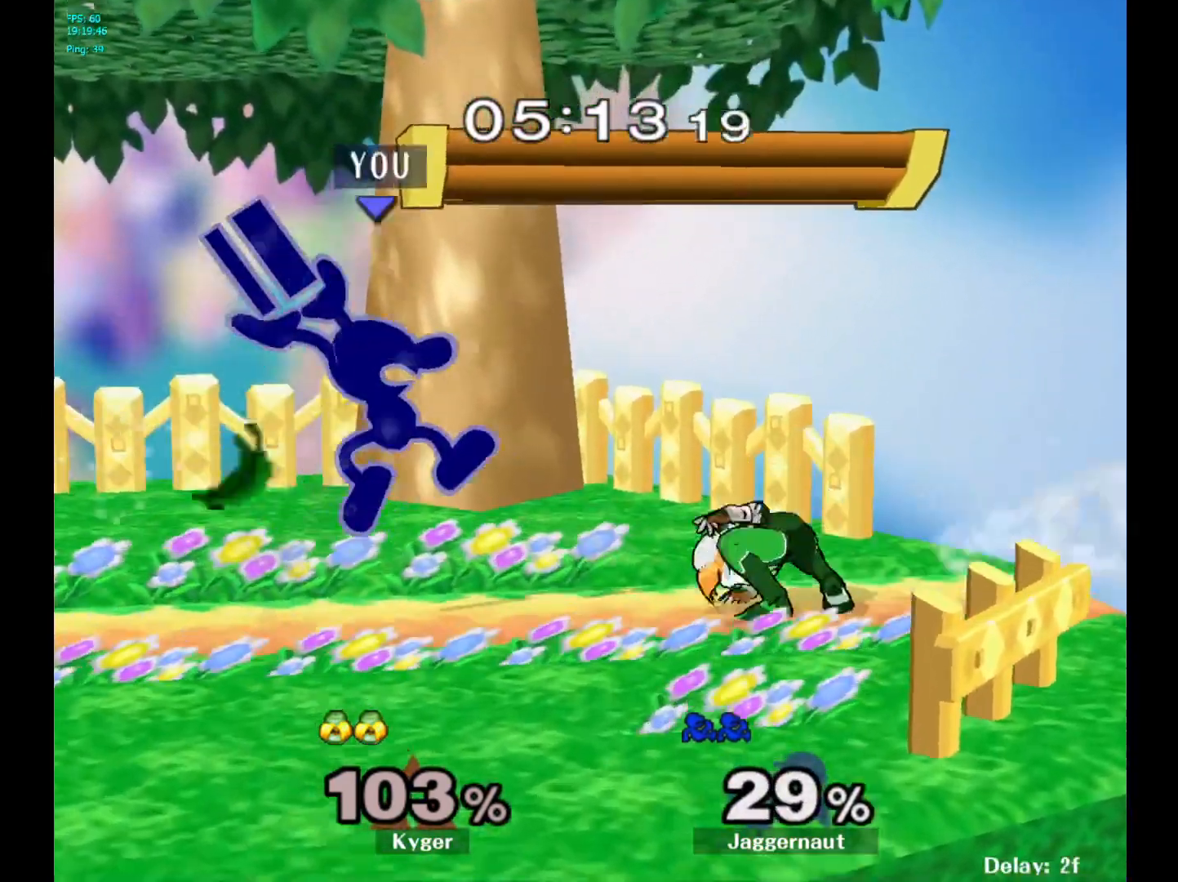
{"buttons": [], "left_stick": "center", "right_stick": "center", "events": [[83, "left_stick", "center"], [200, "left_stick", "down"], [217, "R1", "down"], [417, "R1", "up"], [417, "left_stick", "center"]]}
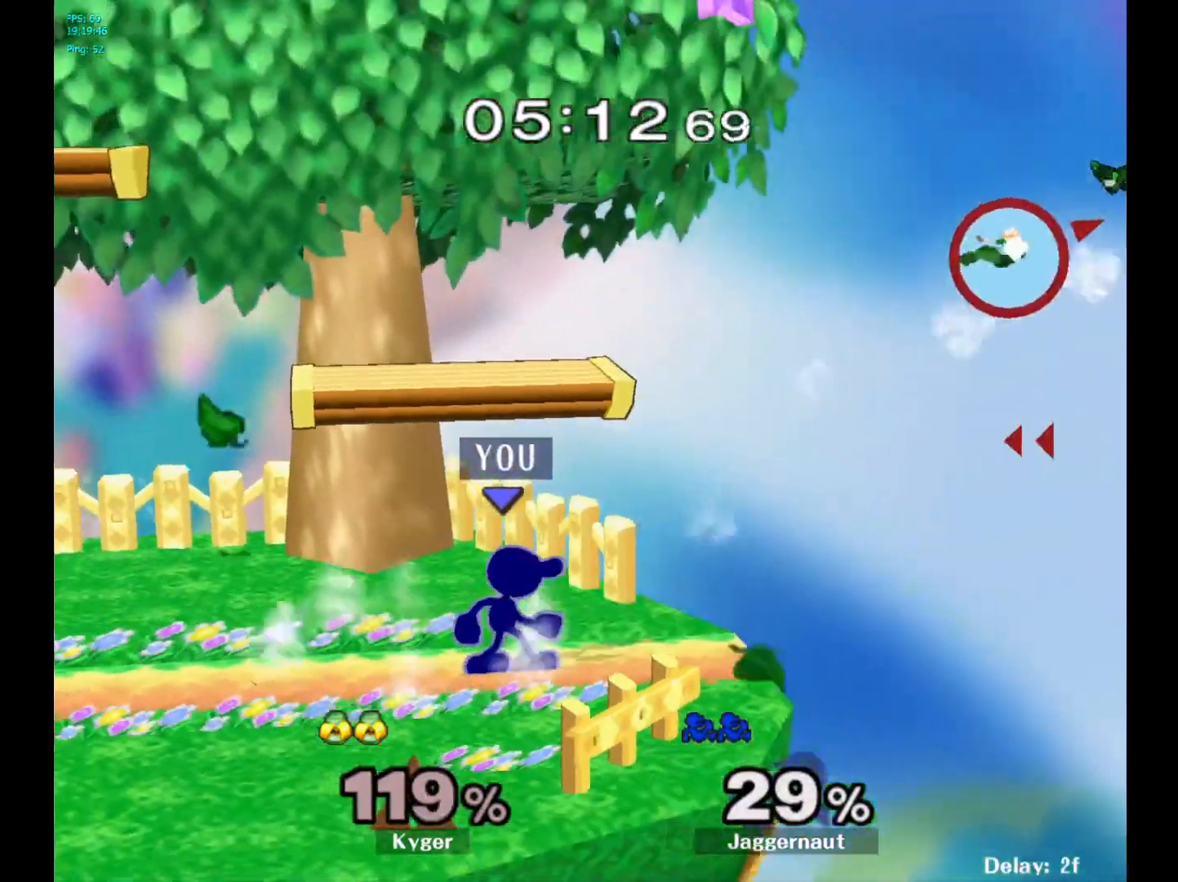
{"buttons": [], "left_stick": "center", "right_stick": "center", "events": [[100, "left_stick", "left"], [183, "left_stick", "center"], [383, "Y", "down"], [467, "Y", "up"]]}
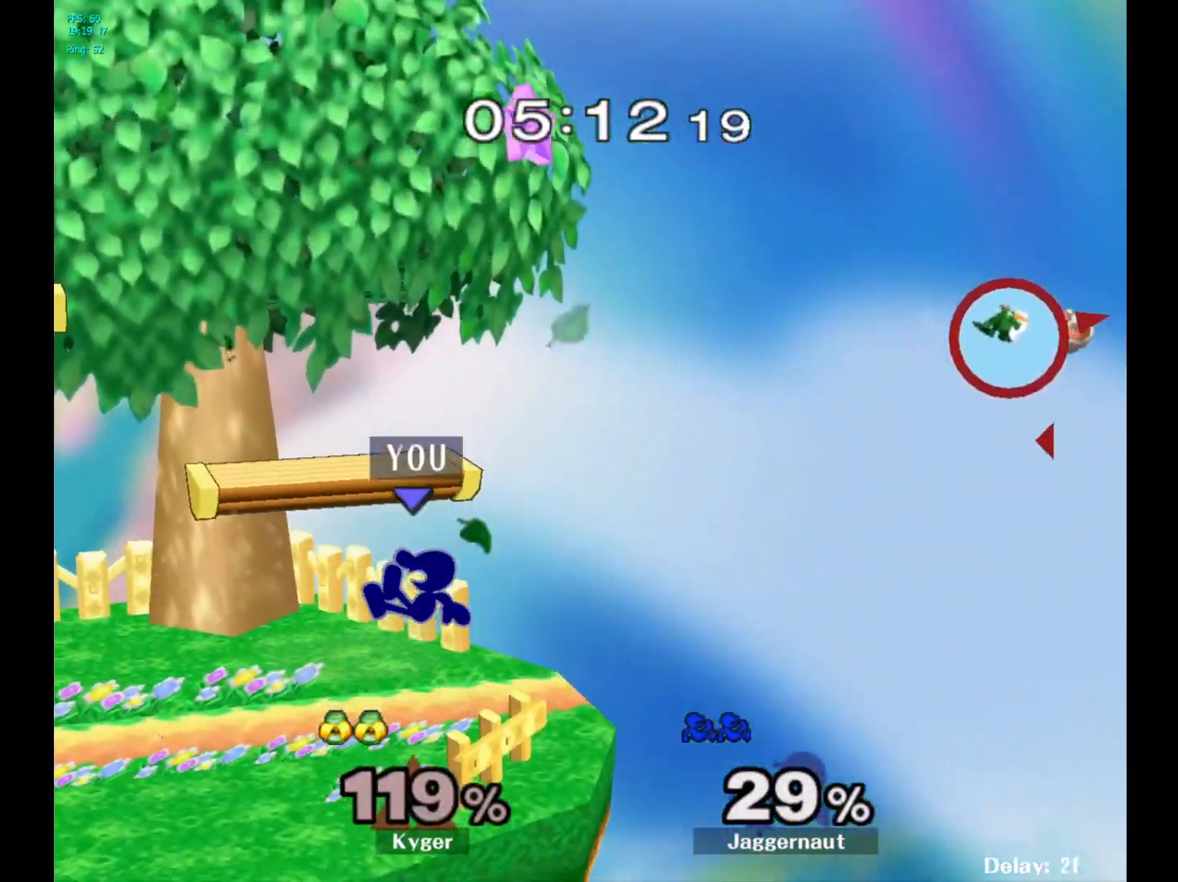
{"buttons": [], "left_stick": "right", "right_stick": "center", "events": [[17, "left_stick", "left"], [50, "Y", "down"], [150, "left_stick", "down-left"], [233, "R1", "down"], [367, "Y", "up"], [383, "R1", "up"], [383, "left_stick", "center"], [500, "left_stick", "right"]]}
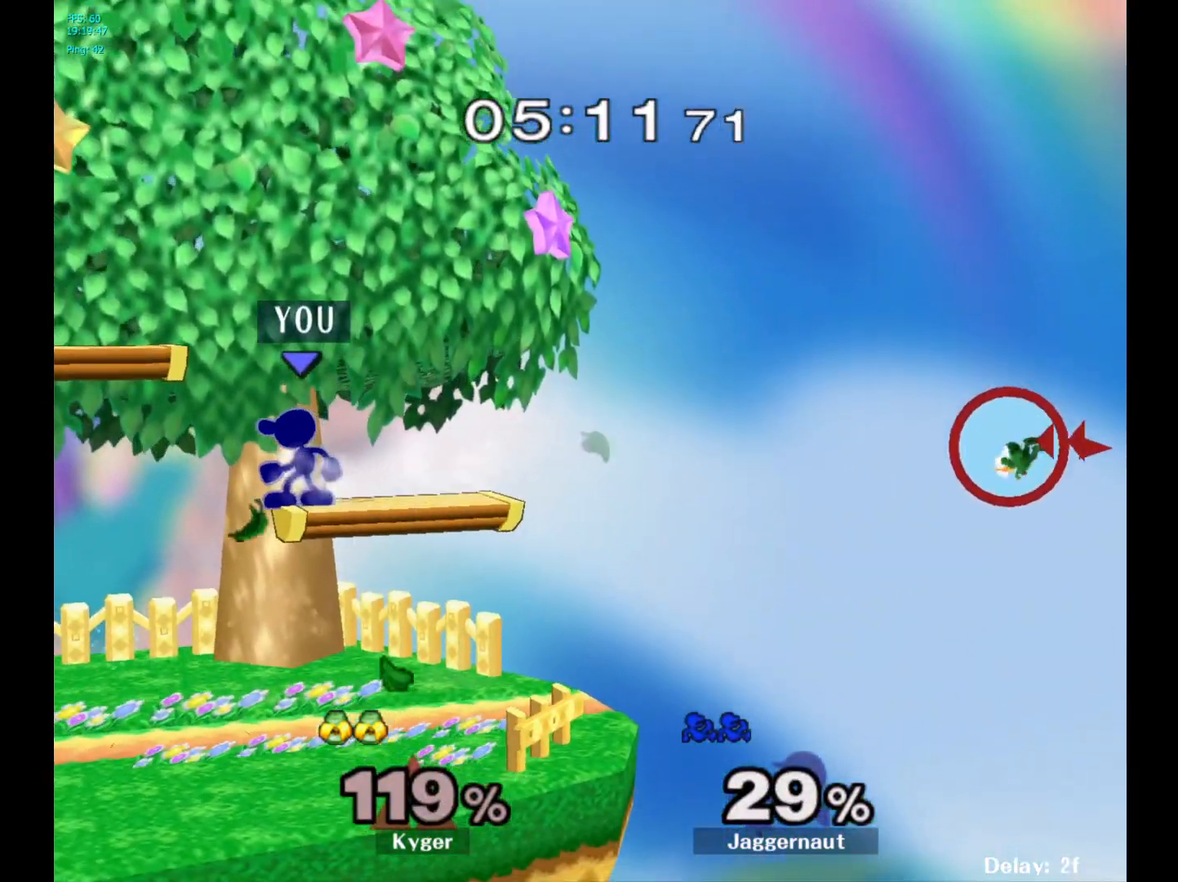
{"buttons": [], "left_stick": "left", "right_stick": "center", "events": [[217, "left_stick", "center"], [467, "left_stick", "left"]]}
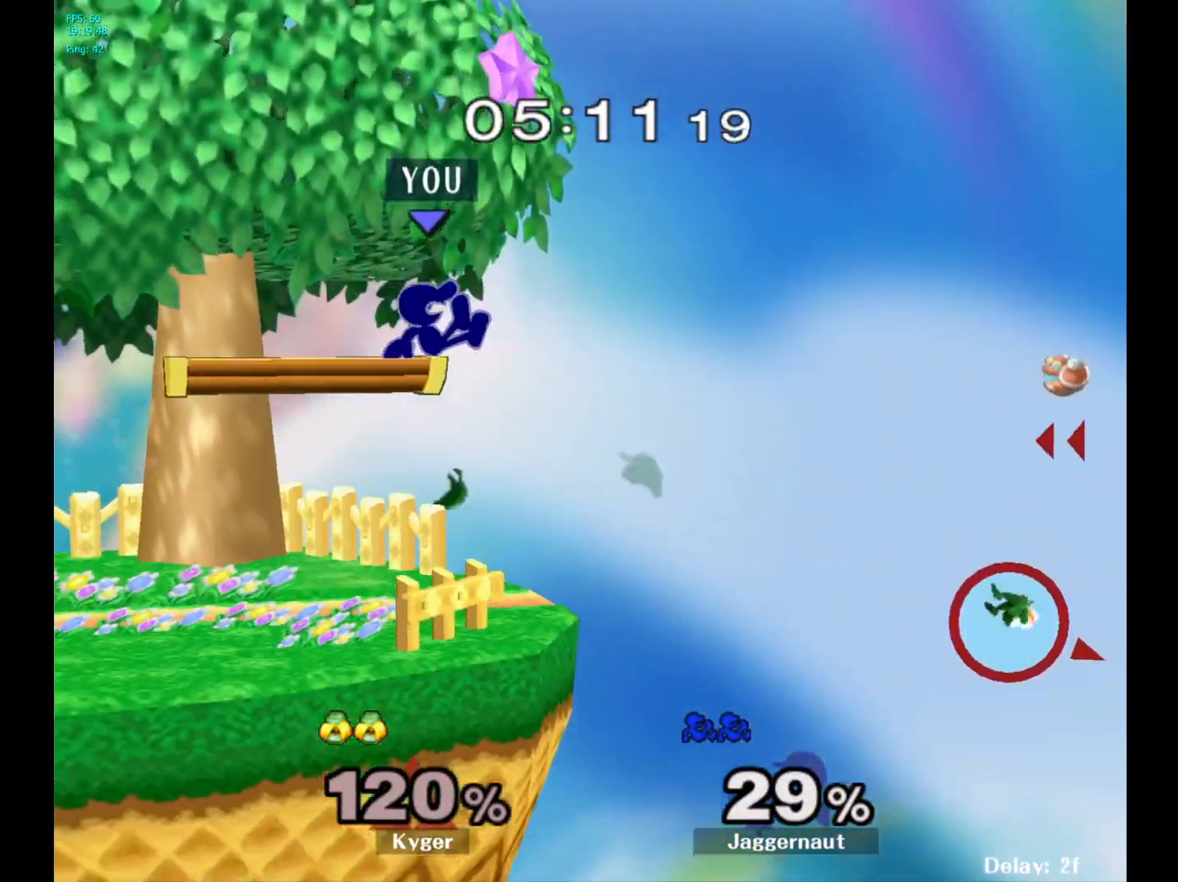
{"buttons": [], "left_stick": "right", "right_stick": "center", "events": [[217, "left_stick", "center"], [300, "Y", "down"], [350, "Y", "up"], [400, "left_stick", "right"]]}
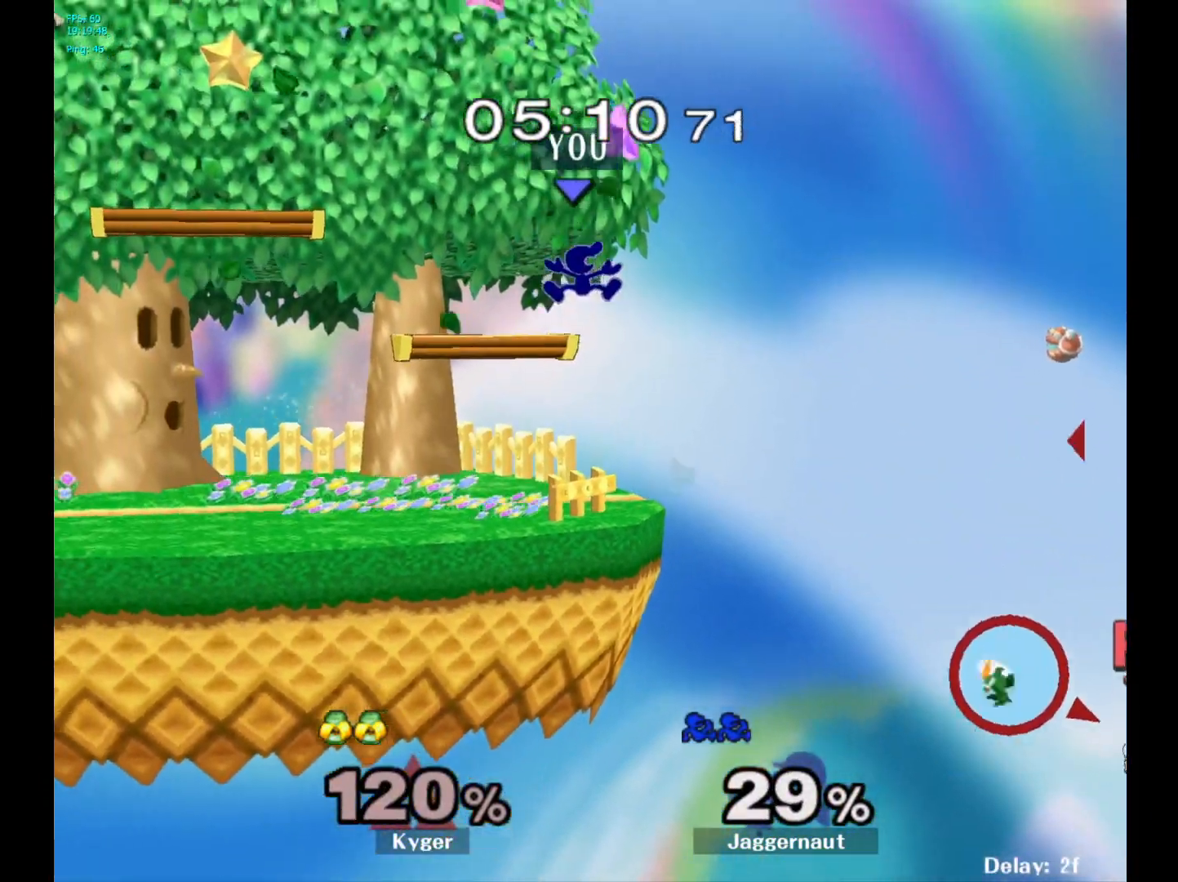
{"buttons": [], "left_stick": "down", "right_stick": "center", "events": [[83, "left_stick", "left"], [467, "left_stick", "down"]]}
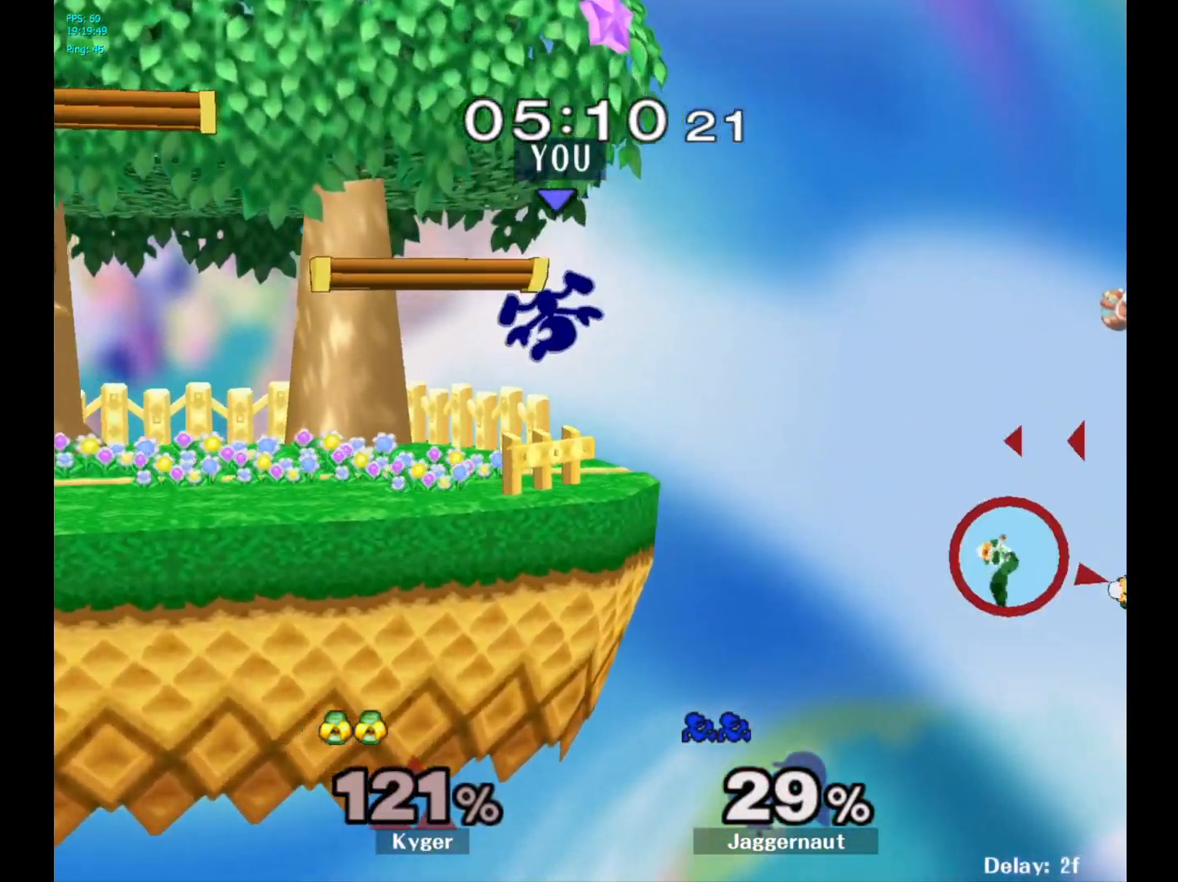
{"buttons": ["Y"], "left_stick": "down-right", "right_stick": "center", "events": [[167, "left_stick", "left"], [333, "left_stick", "center"], [450, "Y", "down"], [450, "left_stick", "down-right"]]}
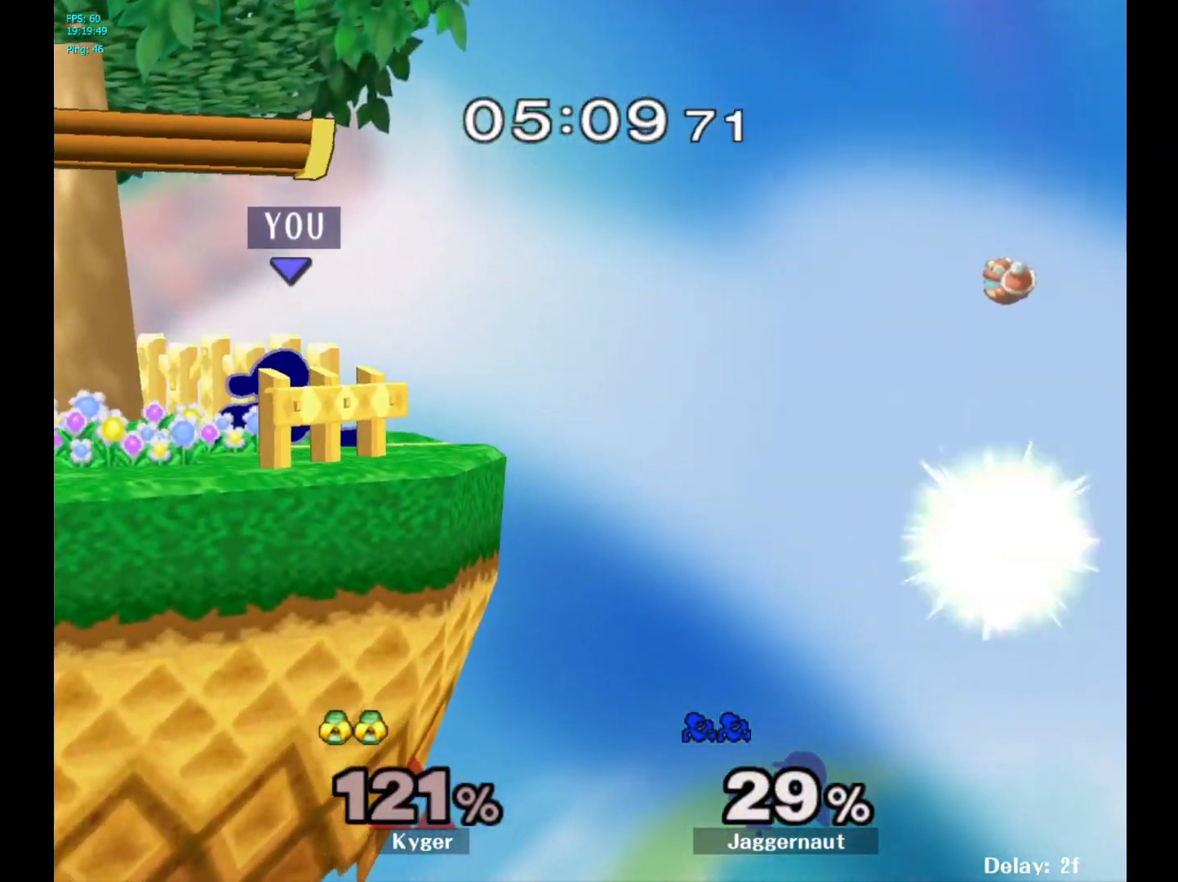
{"buttons": [], "left_stick": "center", "right_stick": "center", "events": [[17, "R1", "down"], [100, "Y", "up"], [133, "left_stick", "center"], [167, "R1", "up"]]}
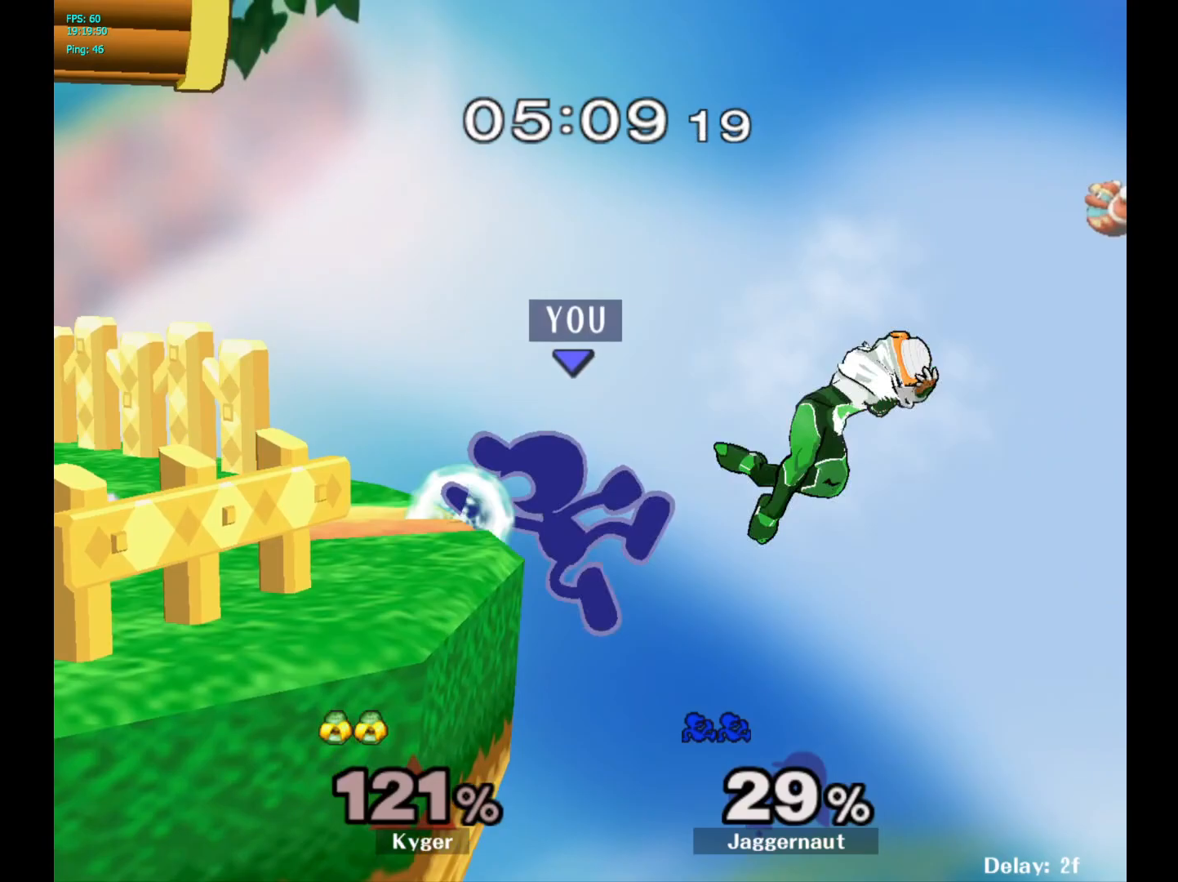
{"buttons": ["Y"], "left_stick": "down-left", "right_stick": "center", "events": [[300, "left_stick", "right"], [367, "left_stick", "left"], [417, "Y", "down"], [467, "left_stick", "down-left"]]}
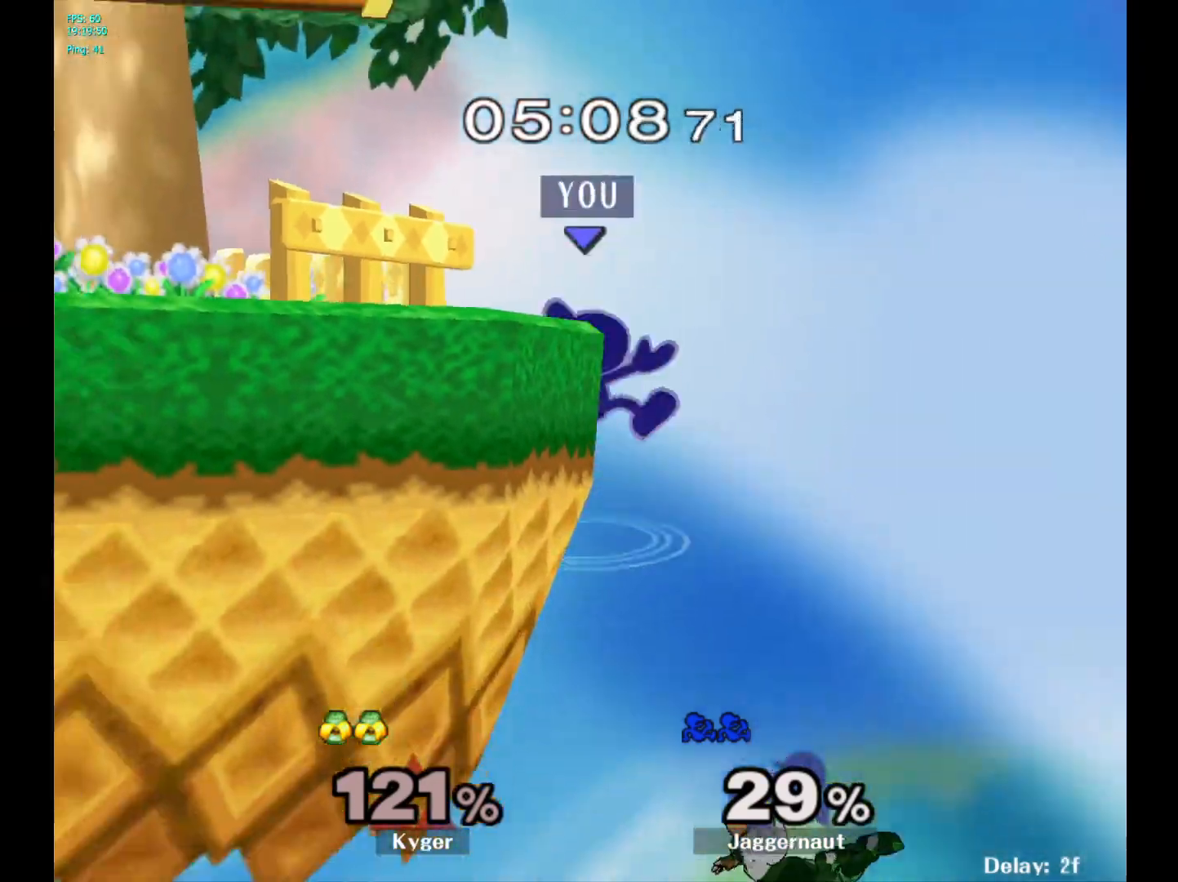
{"buttons": [], "left_stick": "center", "right_stick": "center", "events": [[133, "R1", "down"], [217, "Y", "up"], [217, "left_stick", "center"], [267, "R1", "up"], [350, "Y", "down"], [433, "Y", "up"]]}
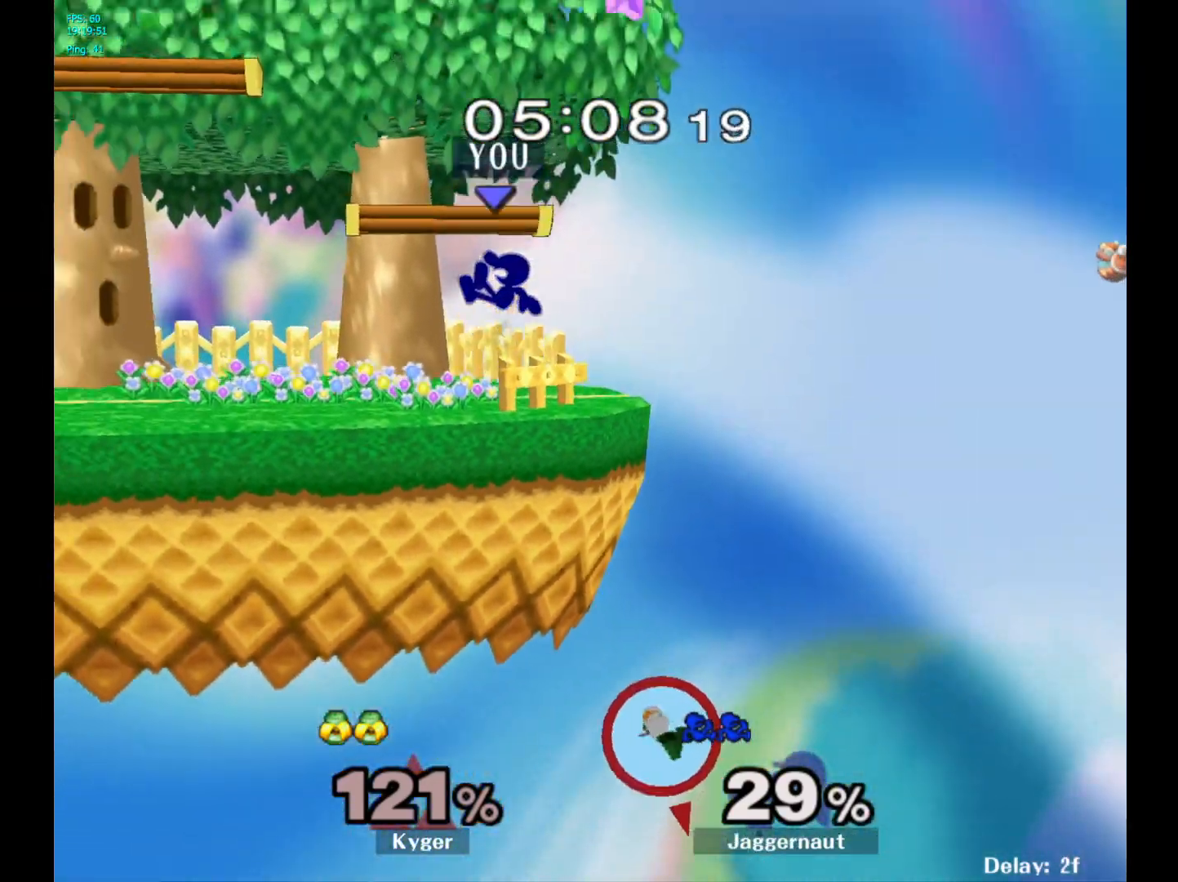
{"buttons": [], "left_stick": "left", "right_stick": "center", "events": [[33, "Y", "down"], [117, "left_stick", "down-left"], [217, "R1", "down"], [317, "Y", "up"], [333, "left_stick", "center"], [383, "R1", "up"], [433, "left_stick", "left"]]}
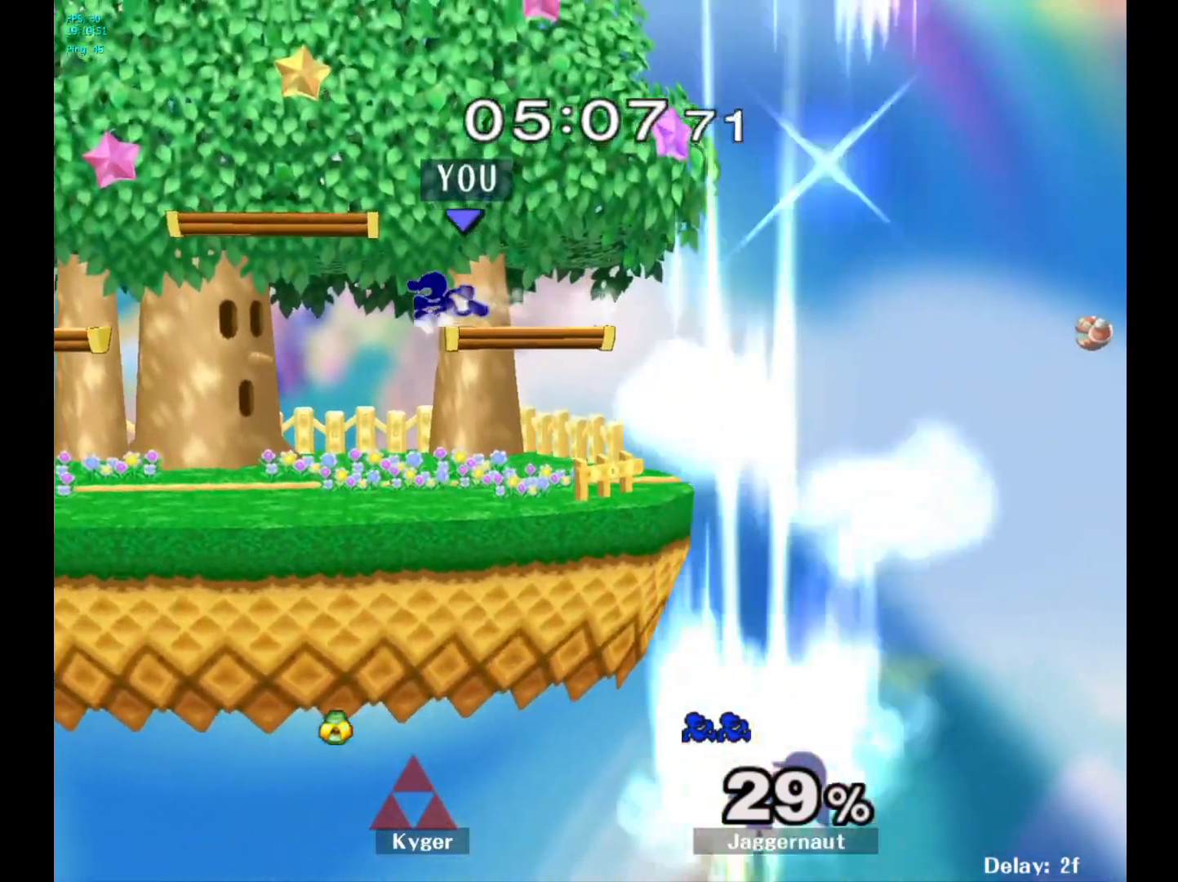
{"buttons": [], "left_stick": "right", "right_stick": "center", "events": [[100, "left_stick", "down-left"], [300, "left_stick", "center"], [400, "left_stick", "right"]]}
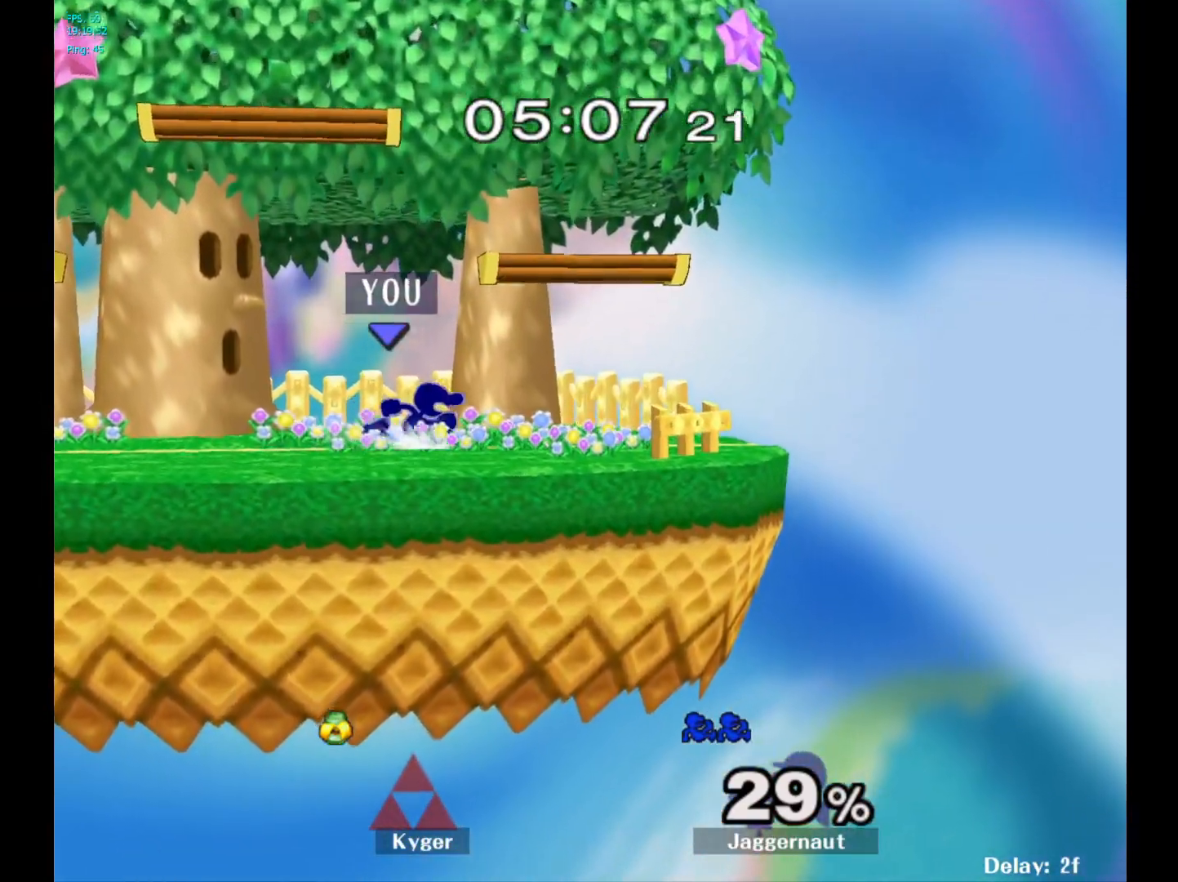
{"buttons": [], "left_stick": "left", "right_stick": "center", "events": [[33, "left_stick", "left"], [133, "left_stick", "down-right"], [233, "left_stick", "left"], [317, "left_stick", "down-right"], [433, "left_stick", "left"]]}
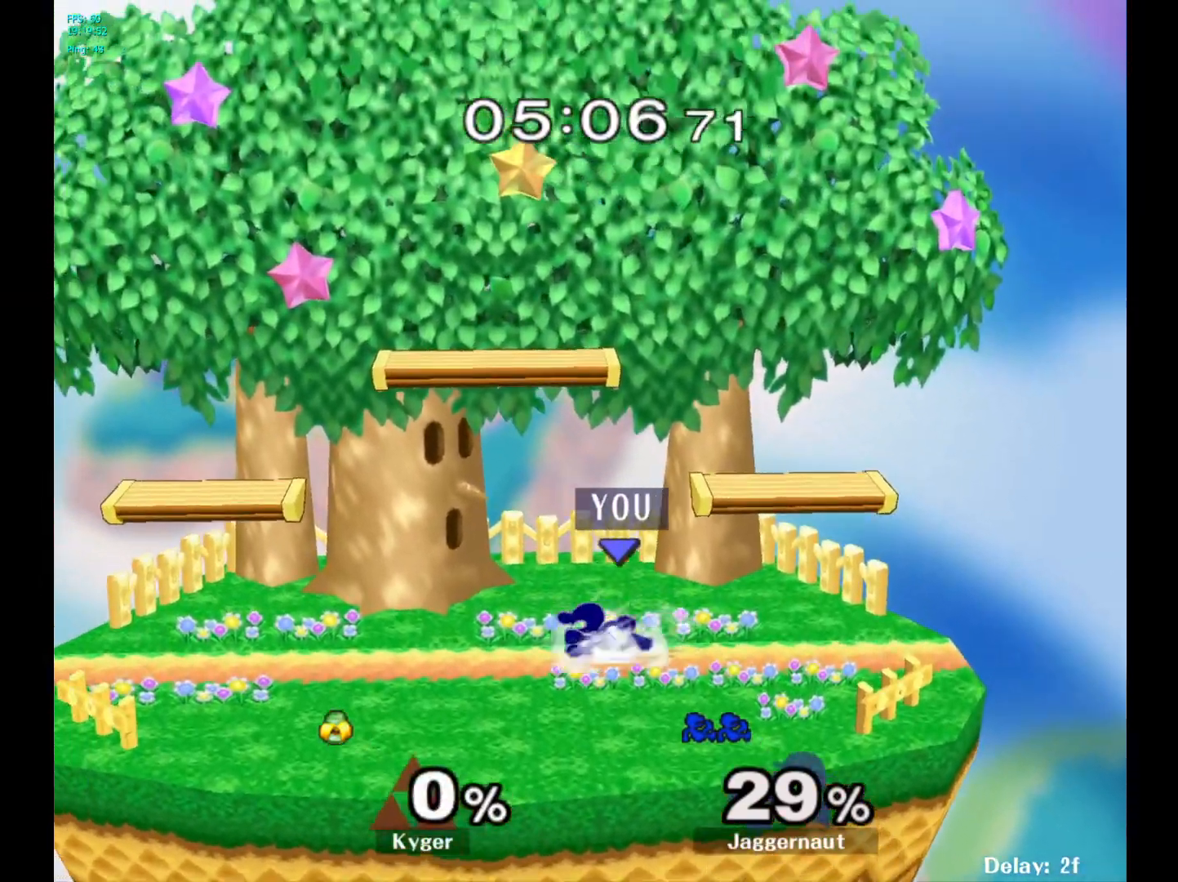
{"buttons": [], "left_stick": "down-right", "right_stick": "center", "events": [[33, "left_stick", "down-right"], [117, "left_stick", "left"], [217, "left_stick", "down-right"], [317, "left_stick", "left"], [433, "left_stick", "down-right"]]}
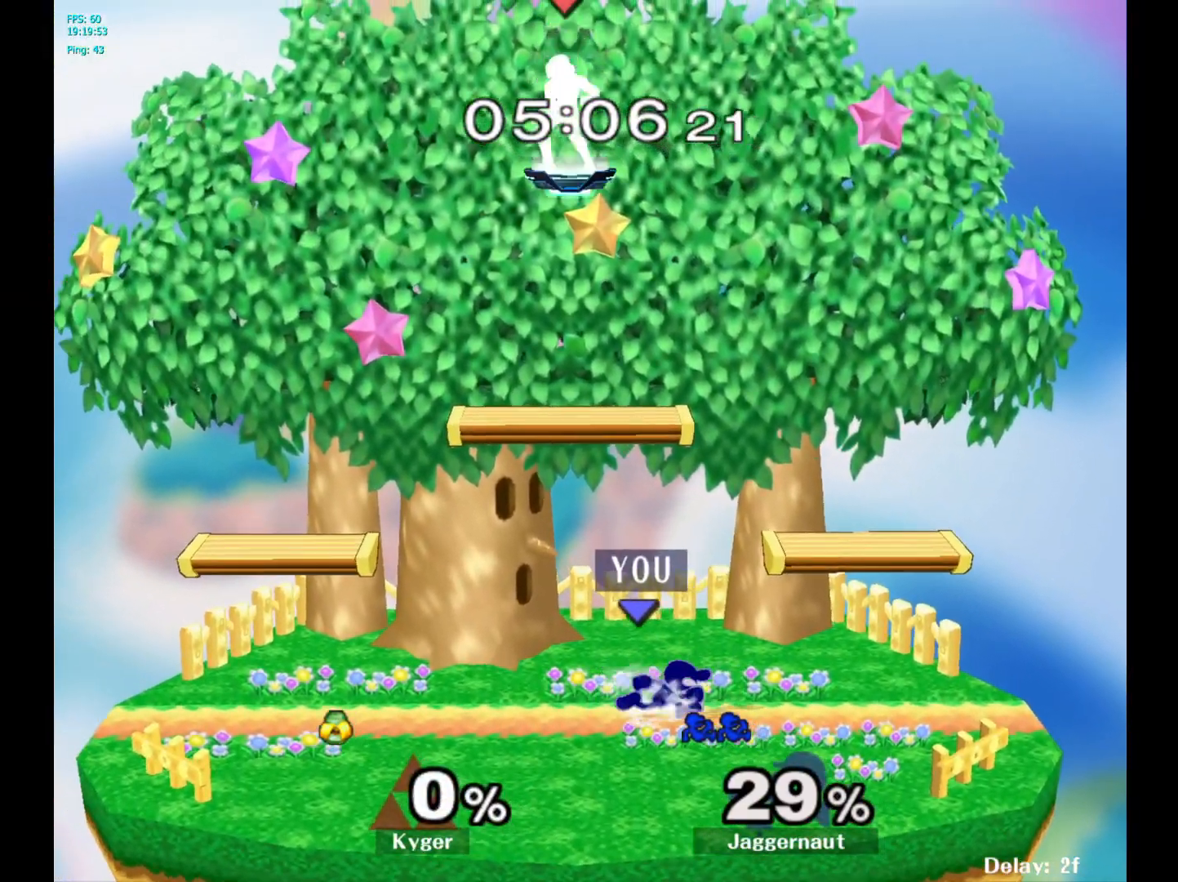
{"buttons": [], "left_stick": "right", "right_stick": "center", "events": [[50, "left_stick", "left"], [133, "left_stick", "down-right"], [233, "left_stick", "left"], [317, "left_stick", "down-right"], [367, "left_stick", "right"], [417, "Y", "down"], [500, "Y", "up"]]}
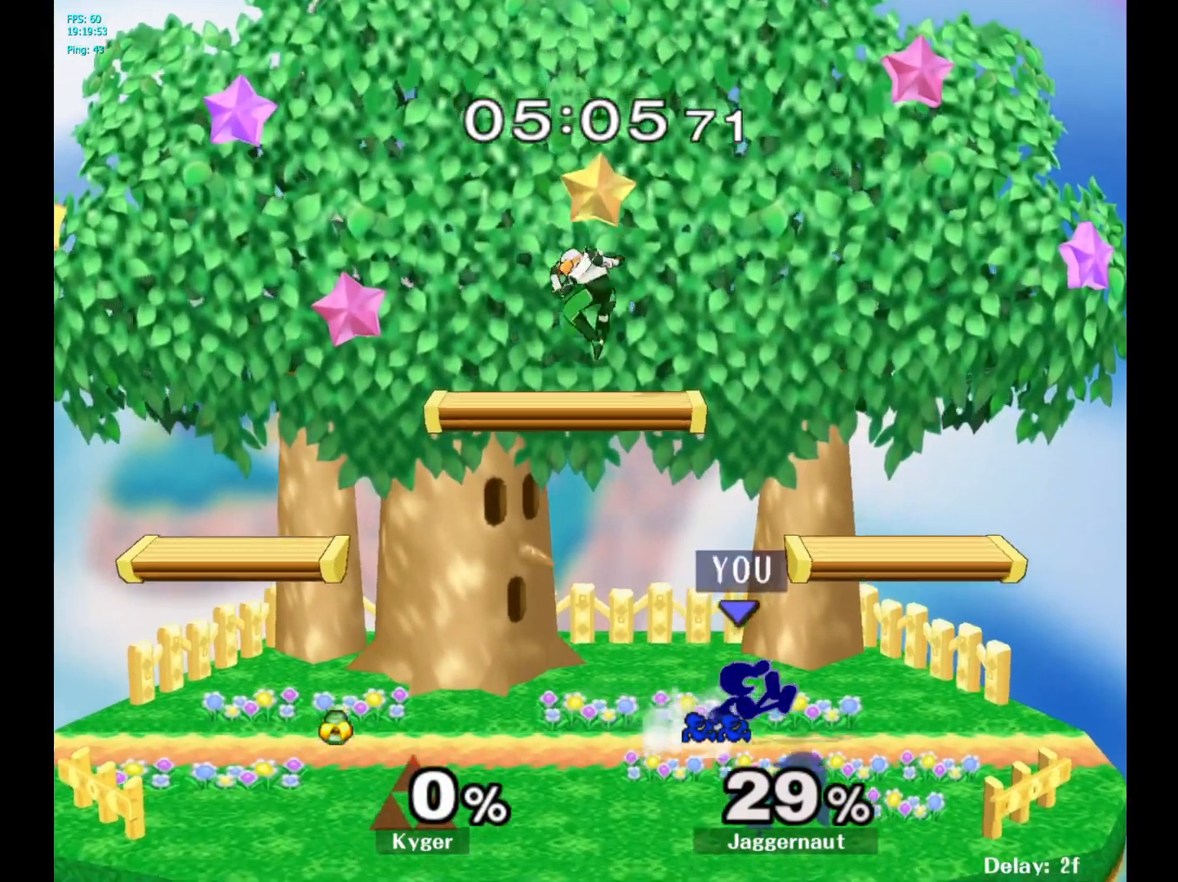
{"buttons": [], "left_stick": "center", "right_stick": "center", "events": [[100, "Y", "down"], [283, "R1", "down"], [283, "left_stick", "down"], [383, "Y", "up"], [417, "R1", "up"], [417, "left_stick", "center"]]}